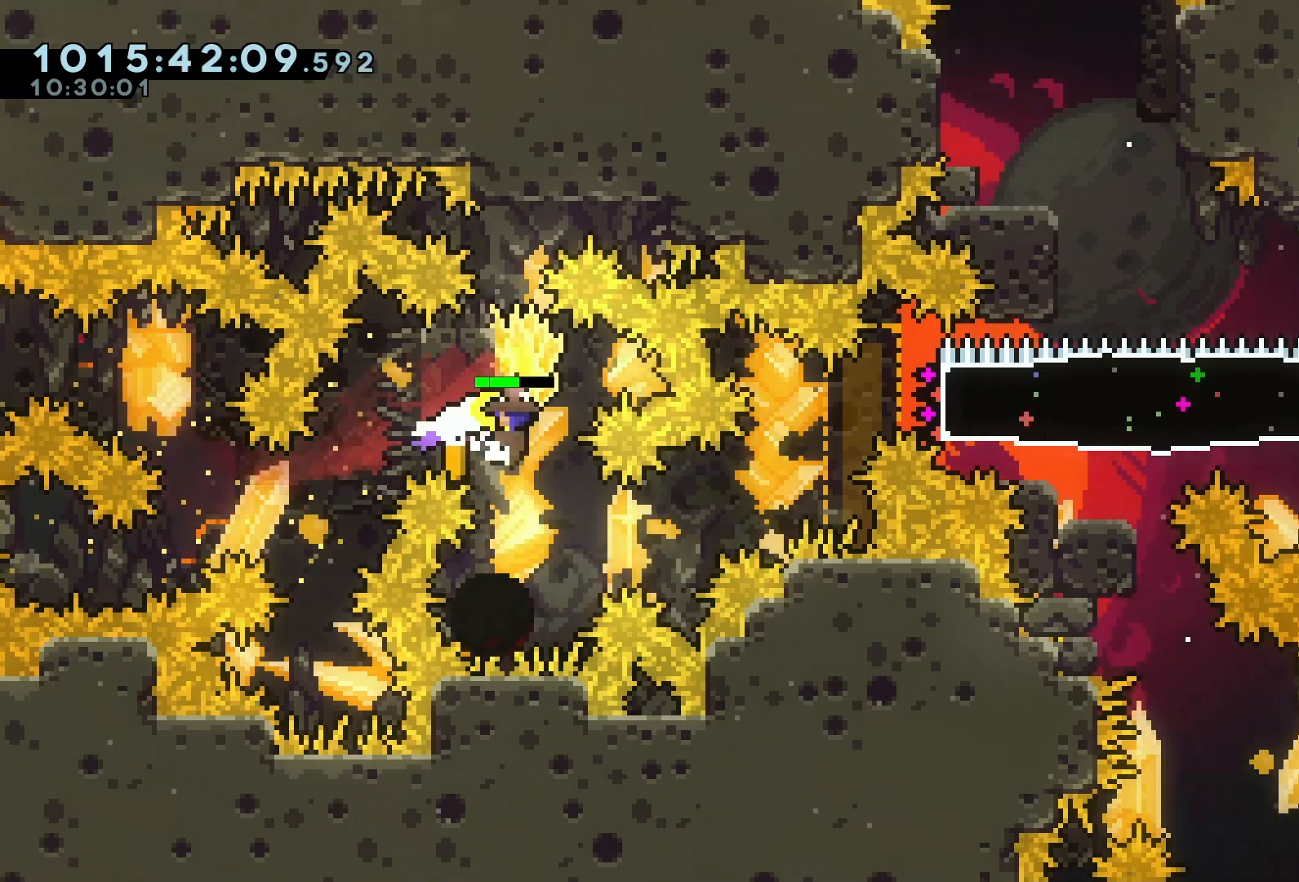
Gameplay with keyboard; each line is a JSON object with the keys held at the frame after it. "events" lists presses ("down") and releases ("up") of "a", "d", "dash", "demo", "grab", "jump", "jump2", "jump3", "pause", "retry", "s" and "w" between this image and that frame as [ms after this image, input, new state], when the widget could be followed in between. No other keys are recorded. Mouse input is not recorded. Key names are as the overlay labels them; some are game actions (e.g. jump) rather than physical keys.
{"keys": ["grab", "w"], "events": [[167, "s", "up"], [300, "w", "down"]]}
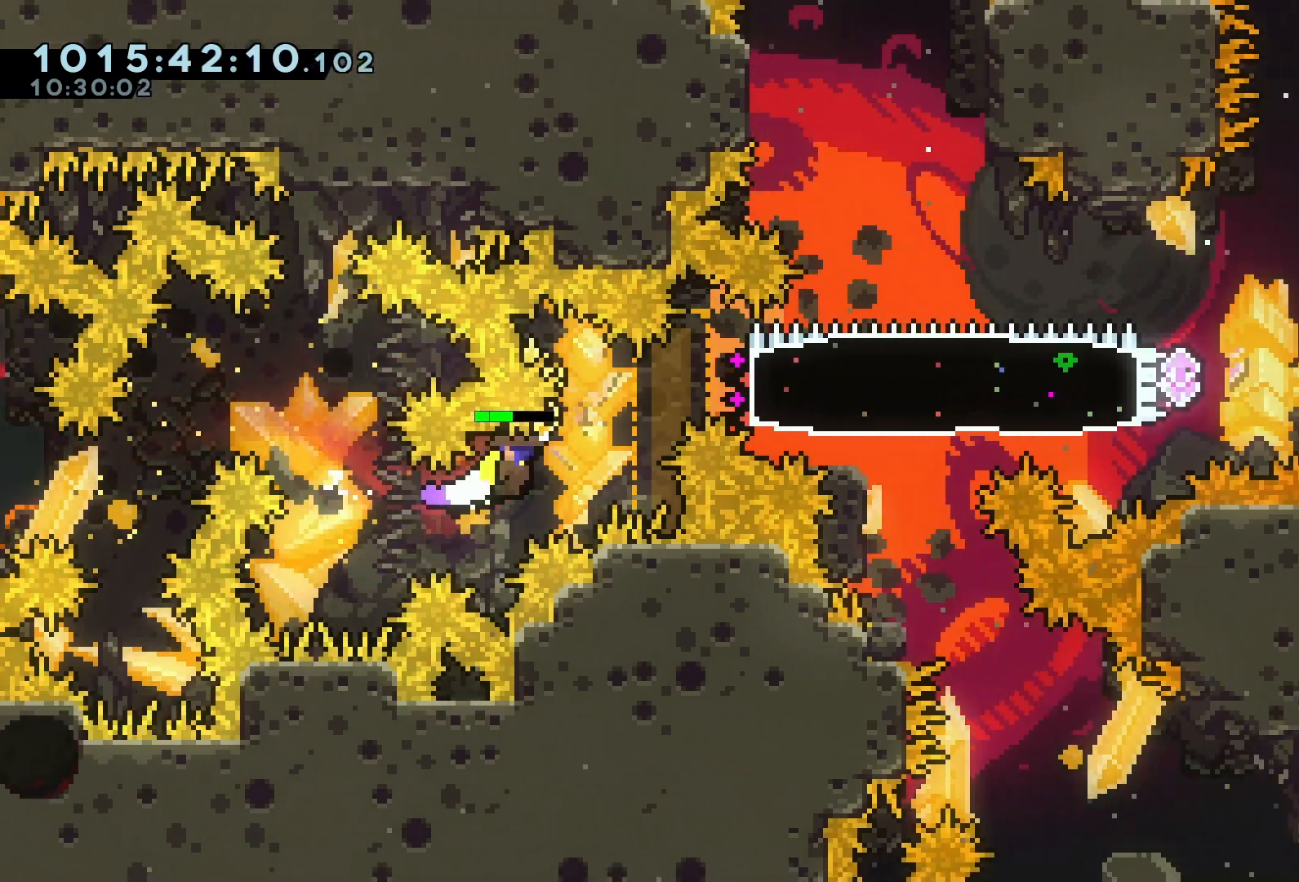
{"keys": ["d", "dash", "grab"], "events": [[433, "d", "down"], [433, "dash", "down"], [433, "w", "up"]]}
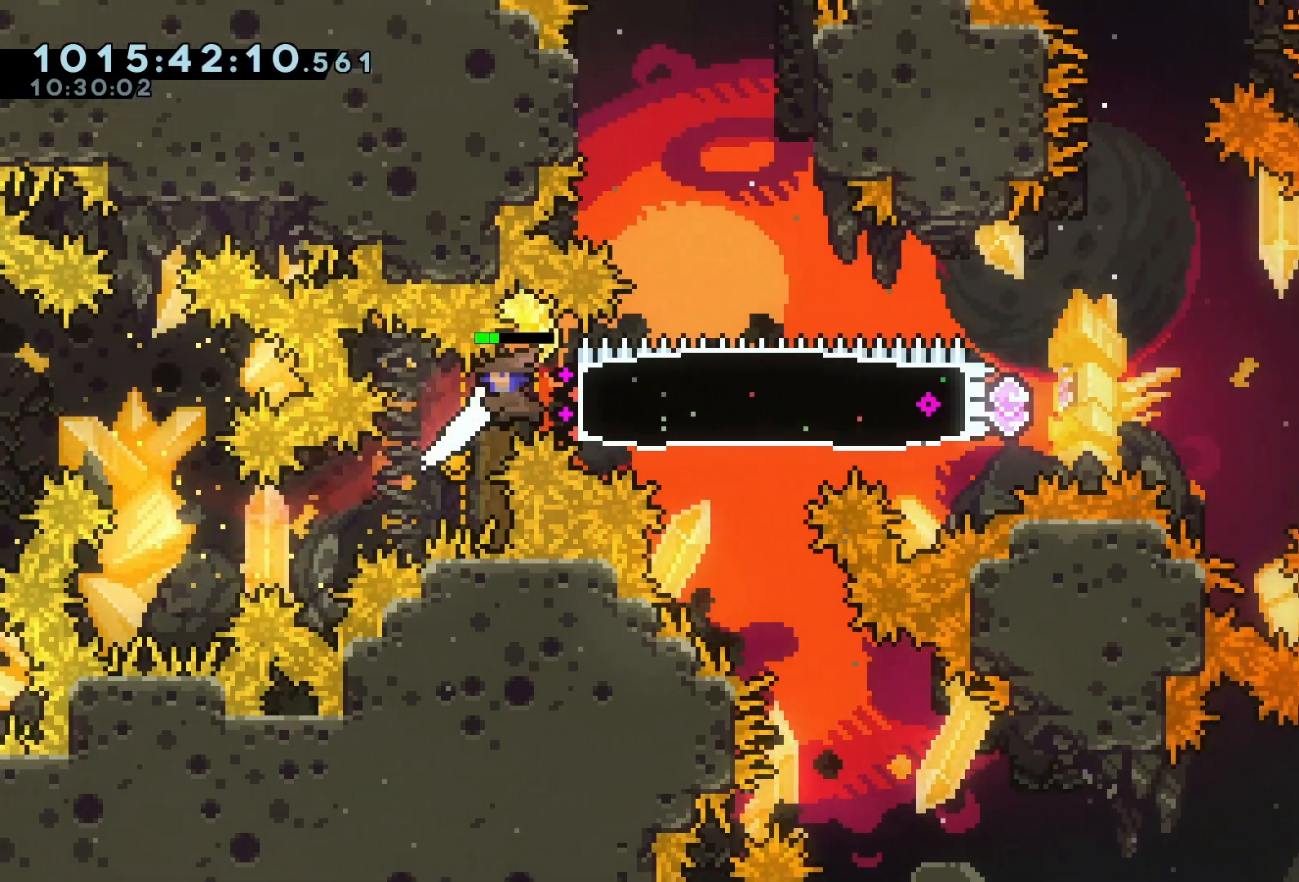
{"keys": ["d", "grab", "jump", "jump3"], "events": [[67, "dash", "up"], [367, "jump3", "down"], [467, "jump", "down"]]}
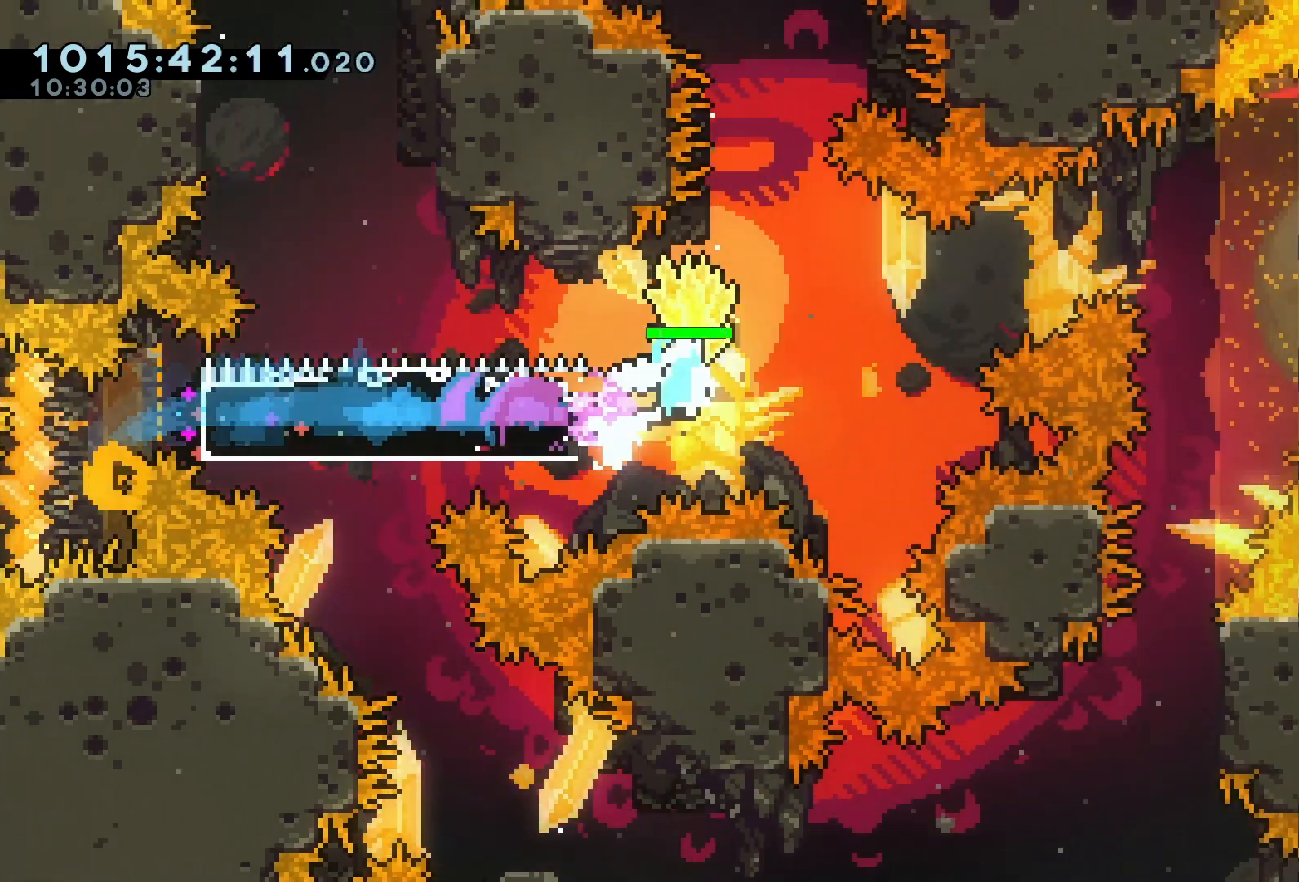
{"keys": ["d"], "events": [[500, "grab", "up"], [500, "jump", "up"], [500, "jump3", "up"]]}
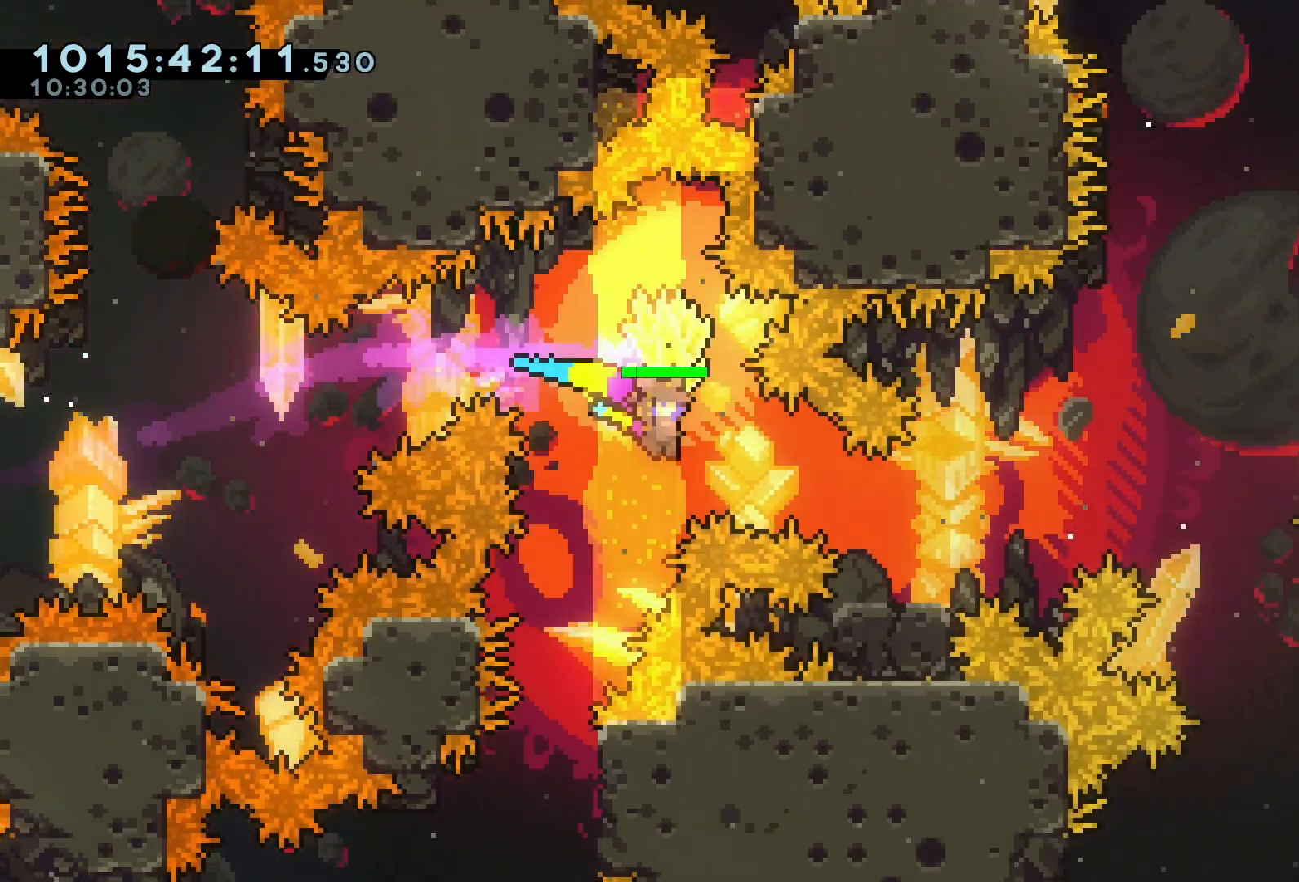
{"keys": ["d", "s"], "events": [[100, "dash", "down"], [233, "dash", "up"], [367, "a", "down"], [367, "d", "up"], [367, "s", "down"], [433, "dash", "down"], [500, "a", "up"], [500, "d", "down"], [500, "dash", "up"]]}
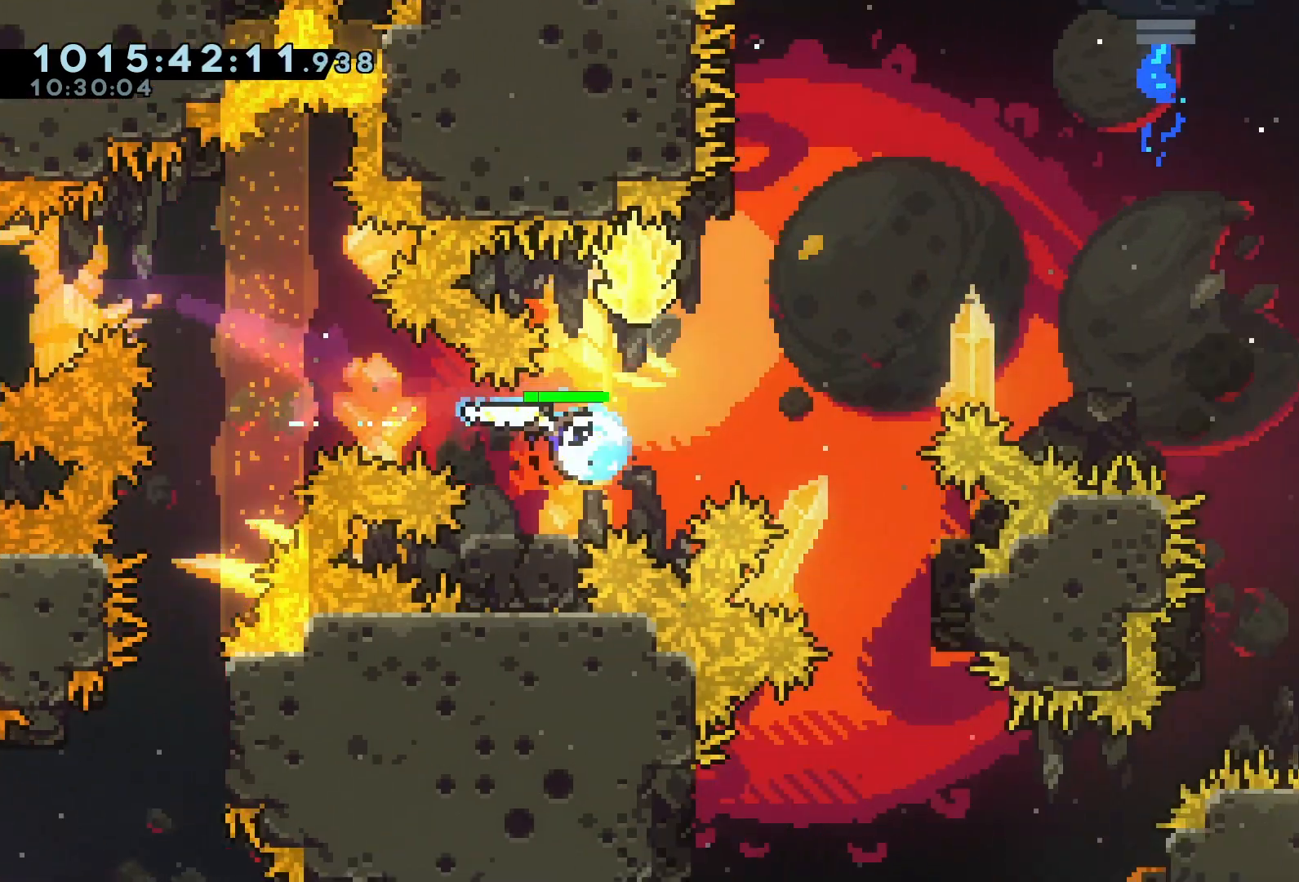
{"keys": ["d", "grab", "w"], "events": [[67, "jump", "down"], [67, "s", "up"], [167, "dash", "down"], [167, "jump", "up"], [167, "w", "down"], [233, "grab", "down"], [300, "dash", "up"]]}
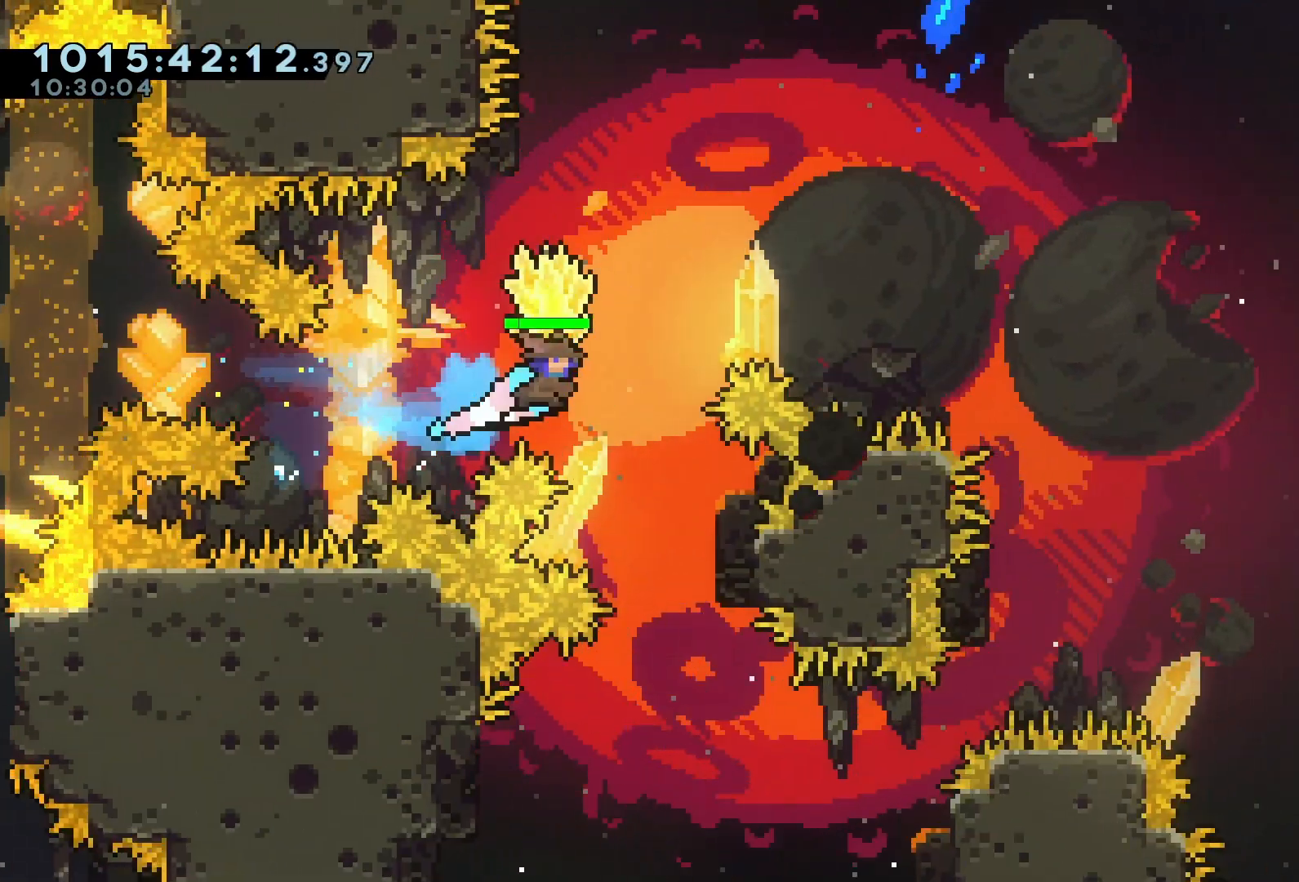
{"keys": ["d", "grab", "w"], "events": []}
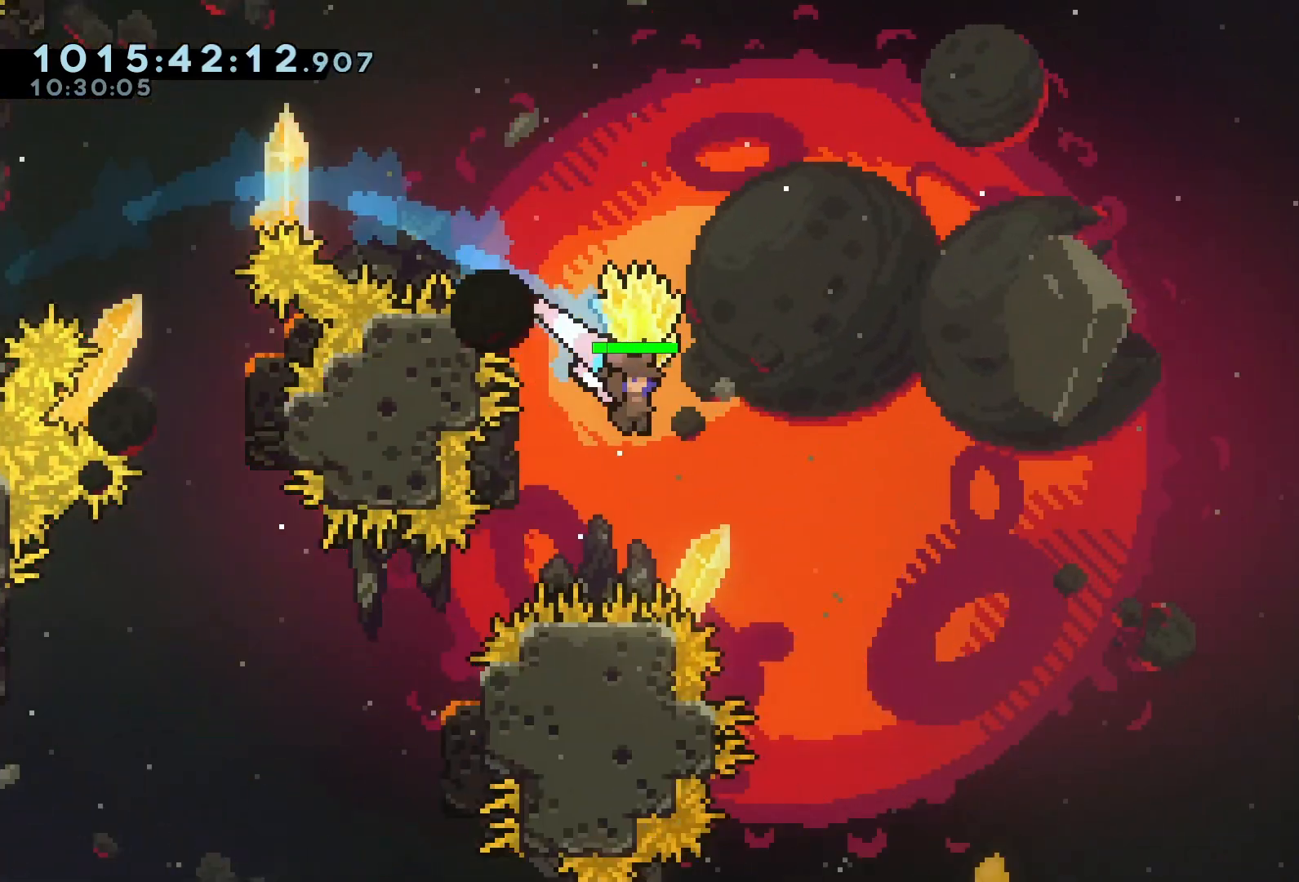
{"keys": ["d", "grab", "w"], "events": []}
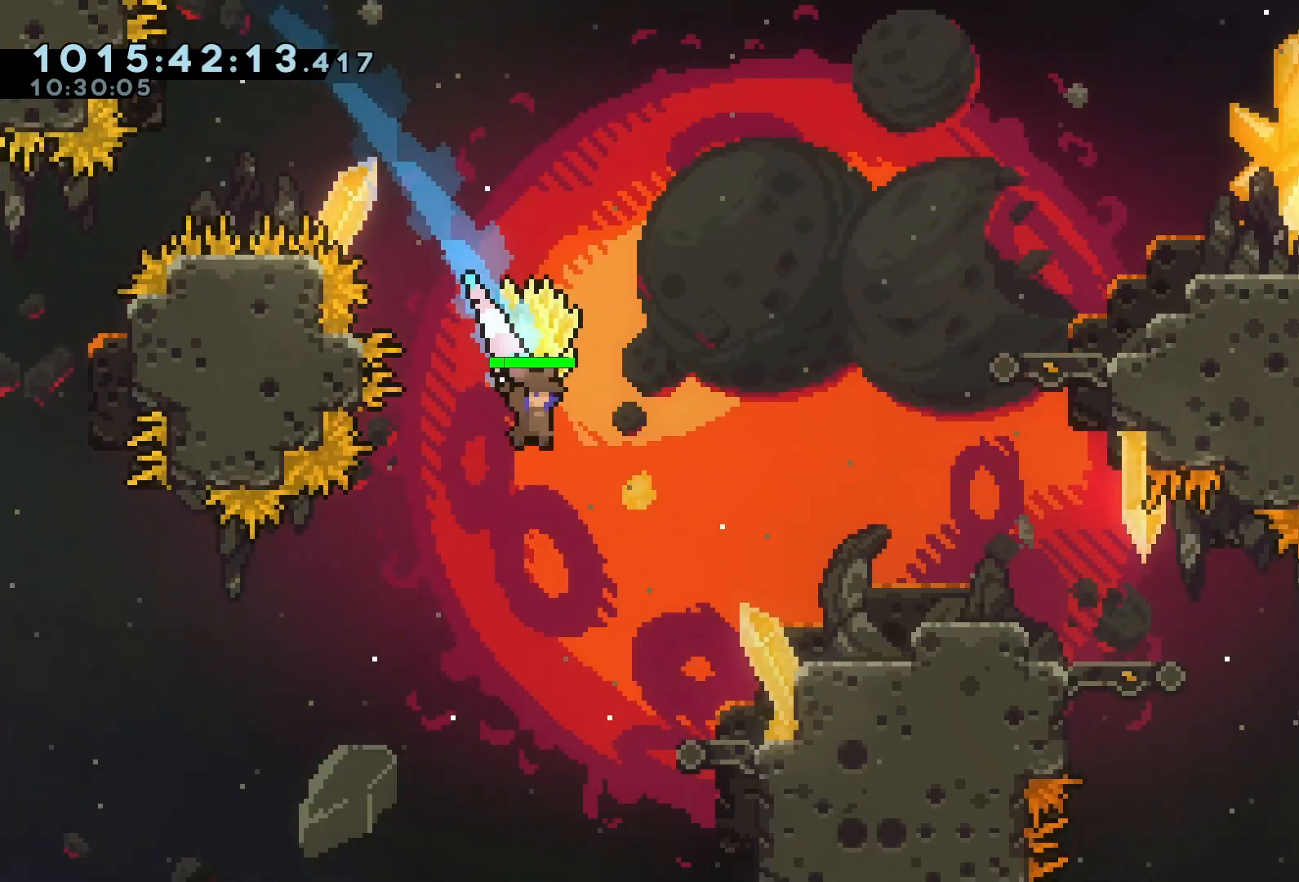
{"keys": ["d", "grab", "w"], "events": []}
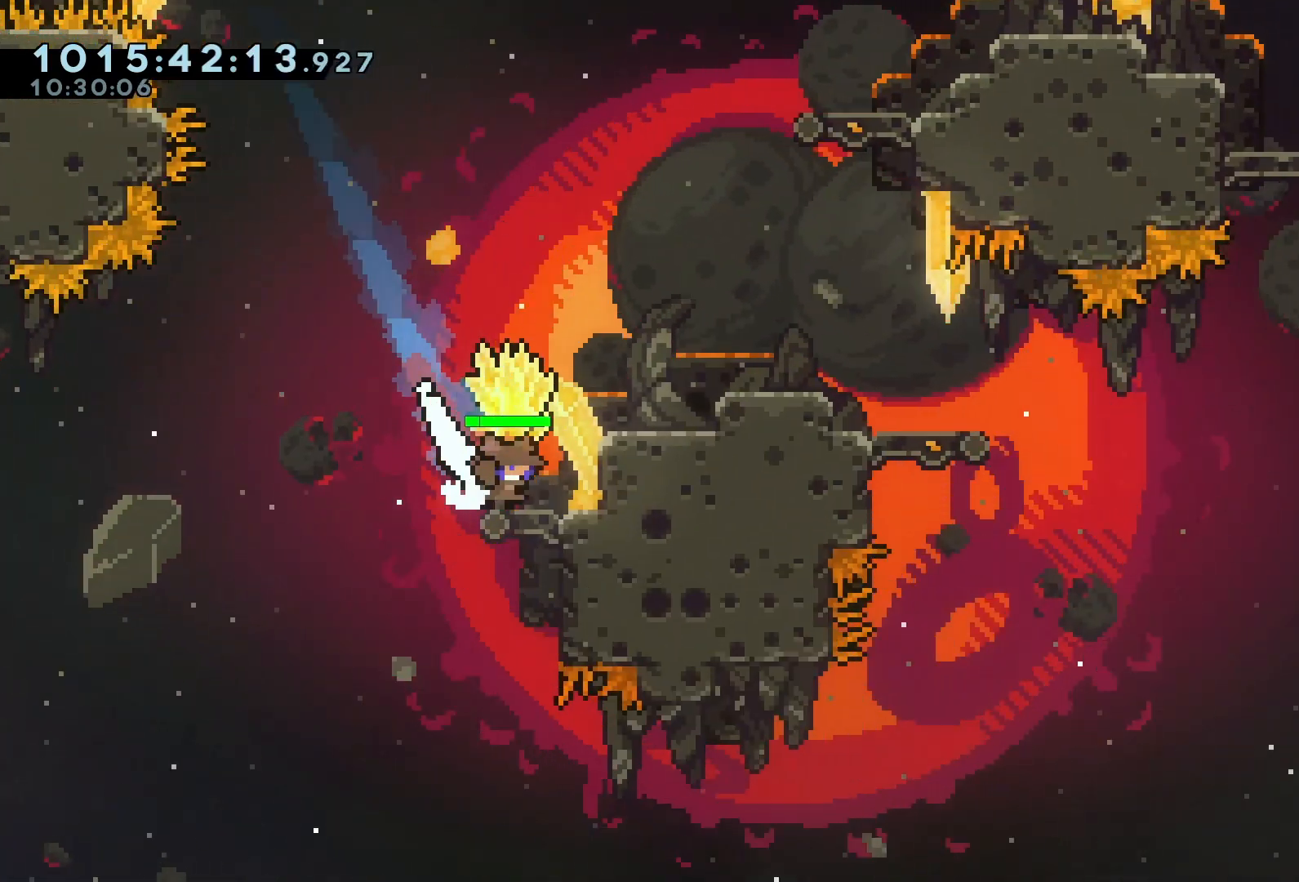
{"keys": ["d", "grab"], "events": [[233, "jump", "down"], [467, "jump", "up"], [467, "w", "up"]]}
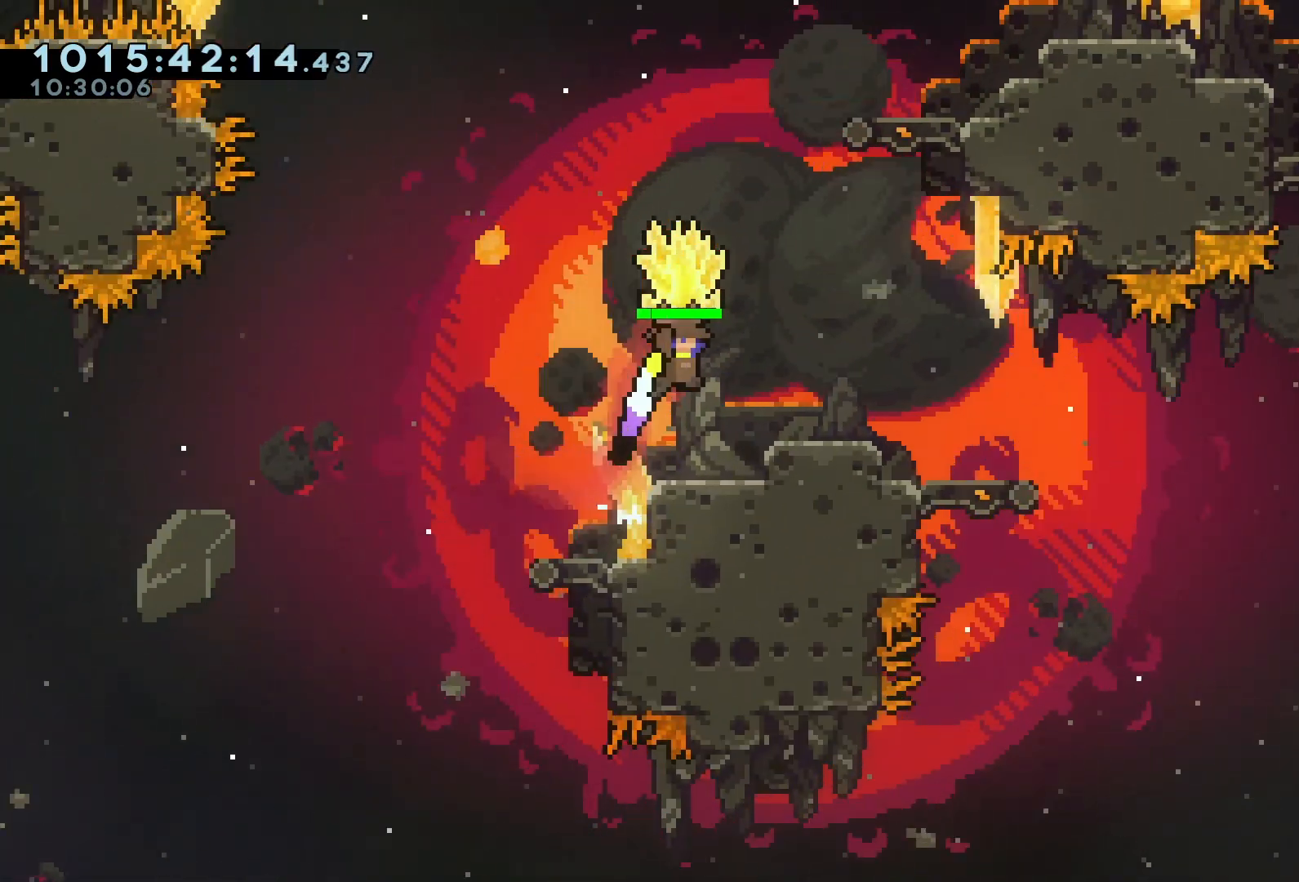
{"keys": ["grab"], "events": [[100, "d", "up"], [200, "d", "down"], [233, "jump", "down"], [467, "jump", "up"], [500, "d", "up"]]}
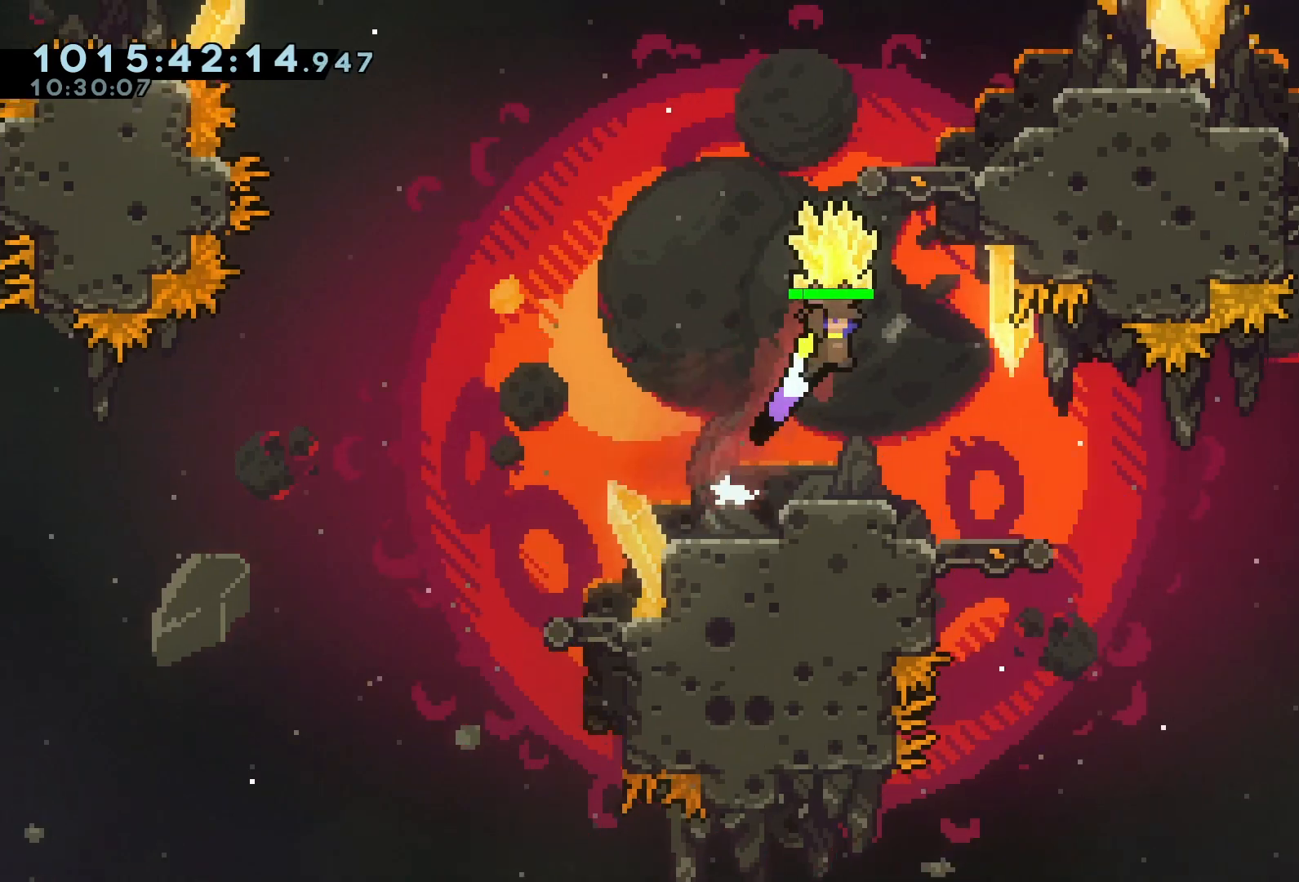
{"keys": ["grab", "jump"], "events": [[300, "d", "down"], [333, "jump", "down"], [467, "d", "up"]]}
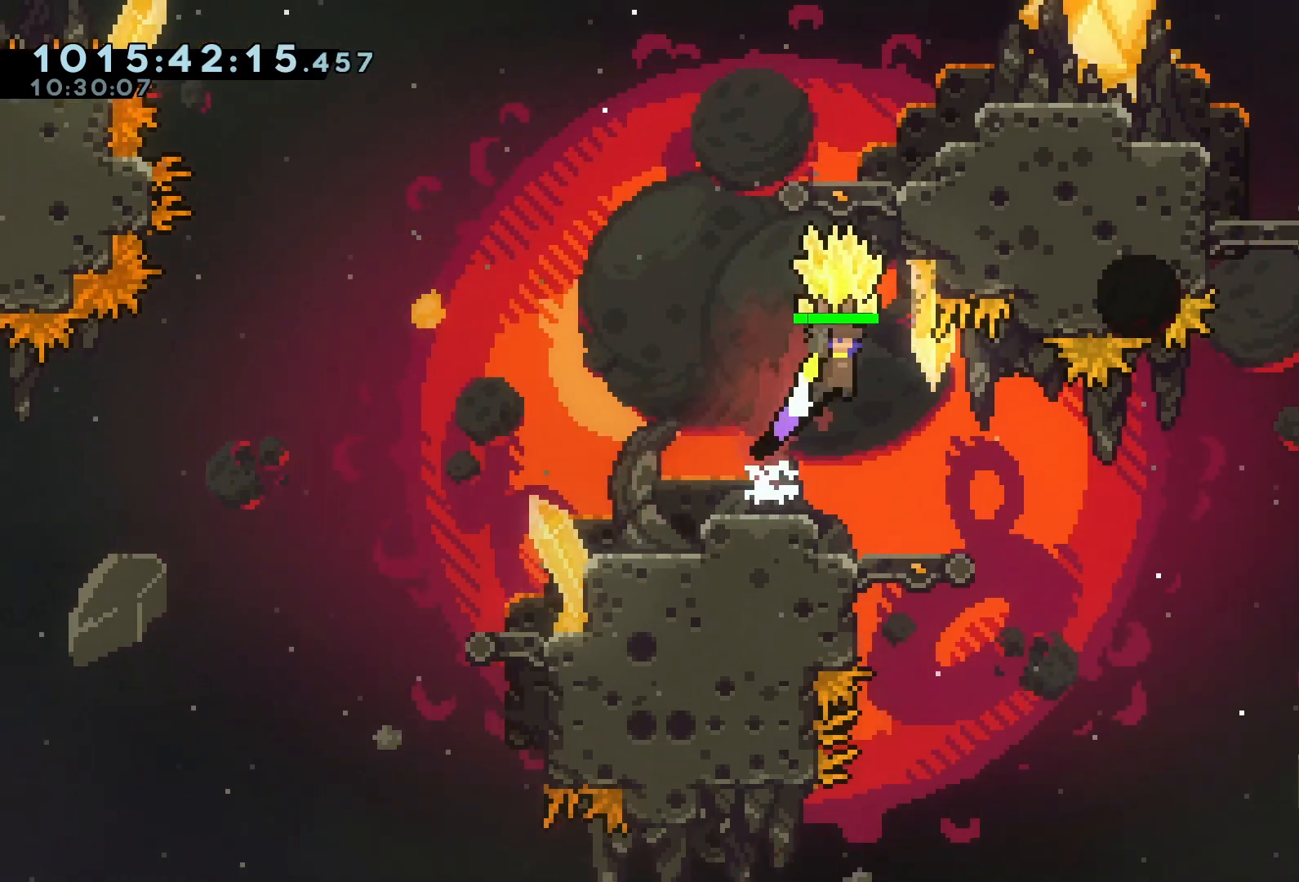
{"keys": ["grab", "w"], "events": [[67, "grab", "up"], [67, "jump", "up"], [167, "w", "down"], [200, "dash", "down"], [300, "dash", "up"], [367, "grab", "down"]]}
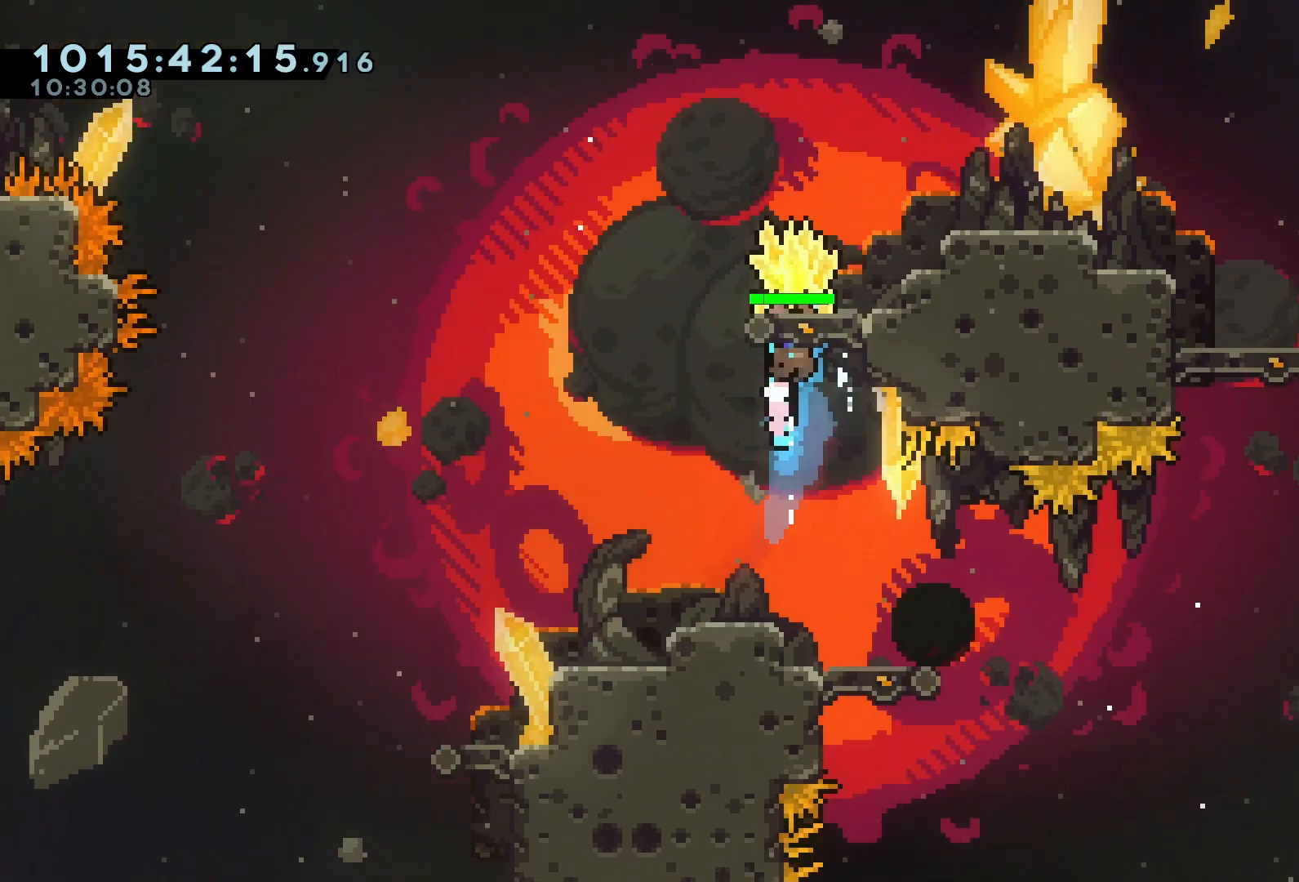
{"keys": ["d", "grab"], "events": [[100, "d", "down"], [233, "w", "up"]]}
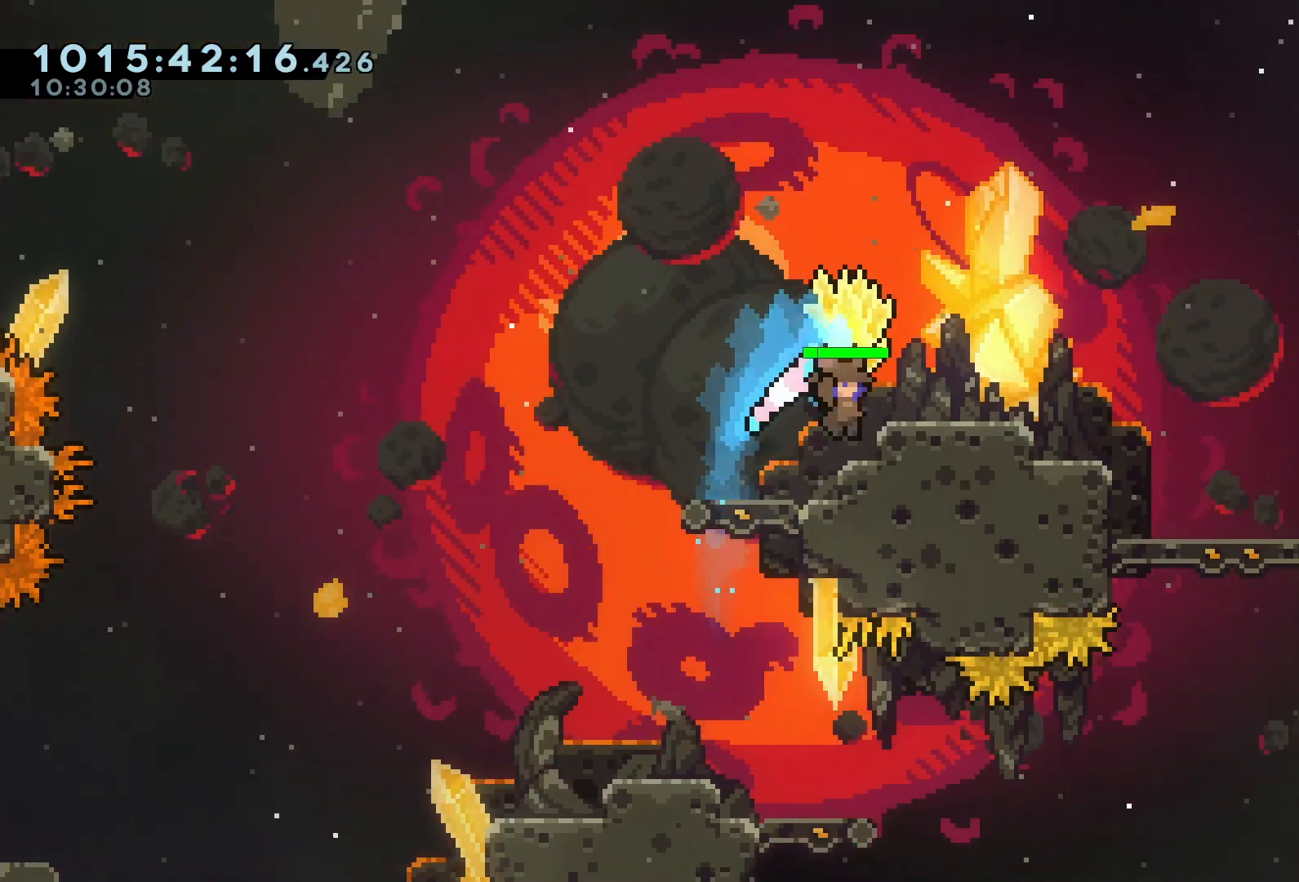
{"keys": ["d", "grab"], "events": [[100, "jump", "down"], [333, "jump", "up"]]}
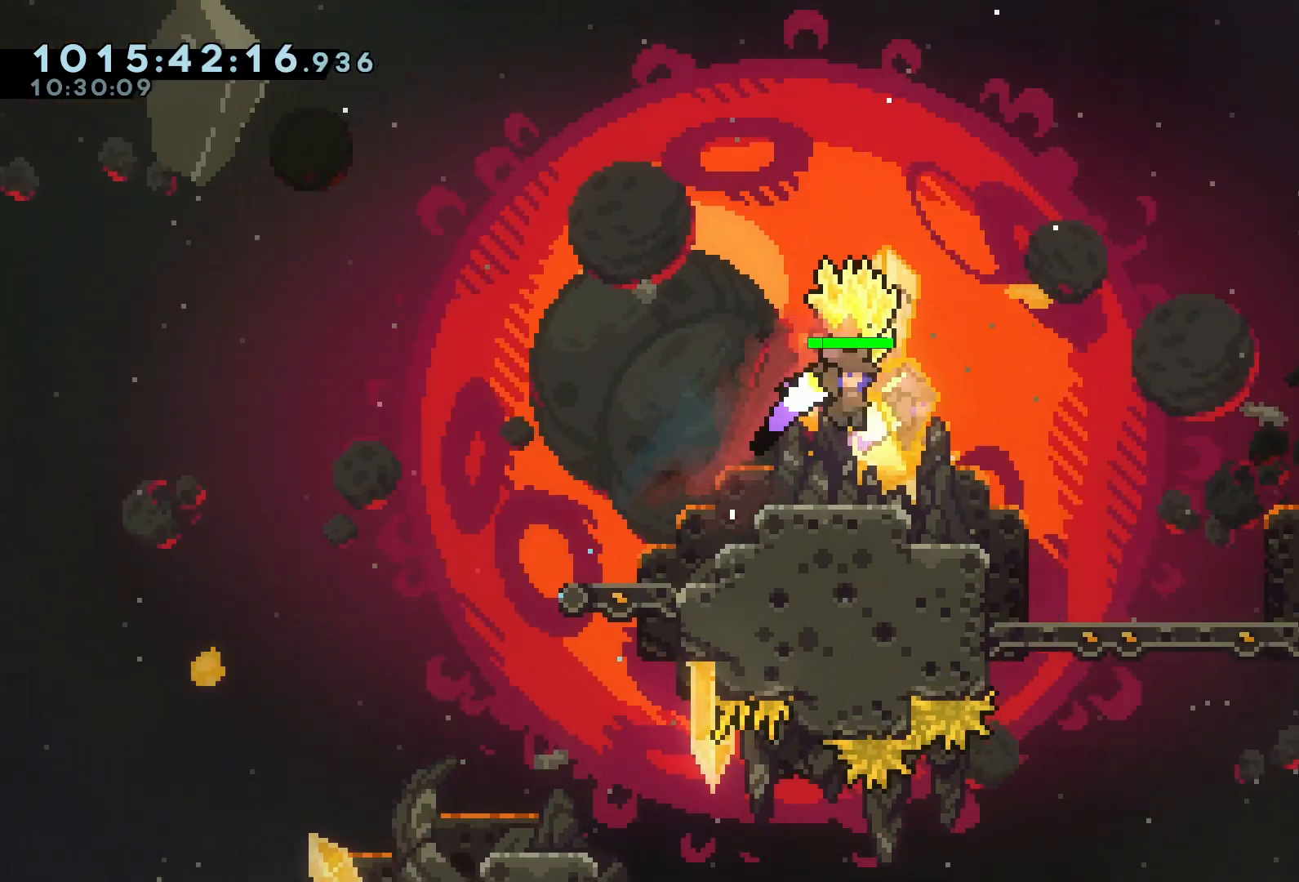
{"keys": ["d", "grab"], "events": []}
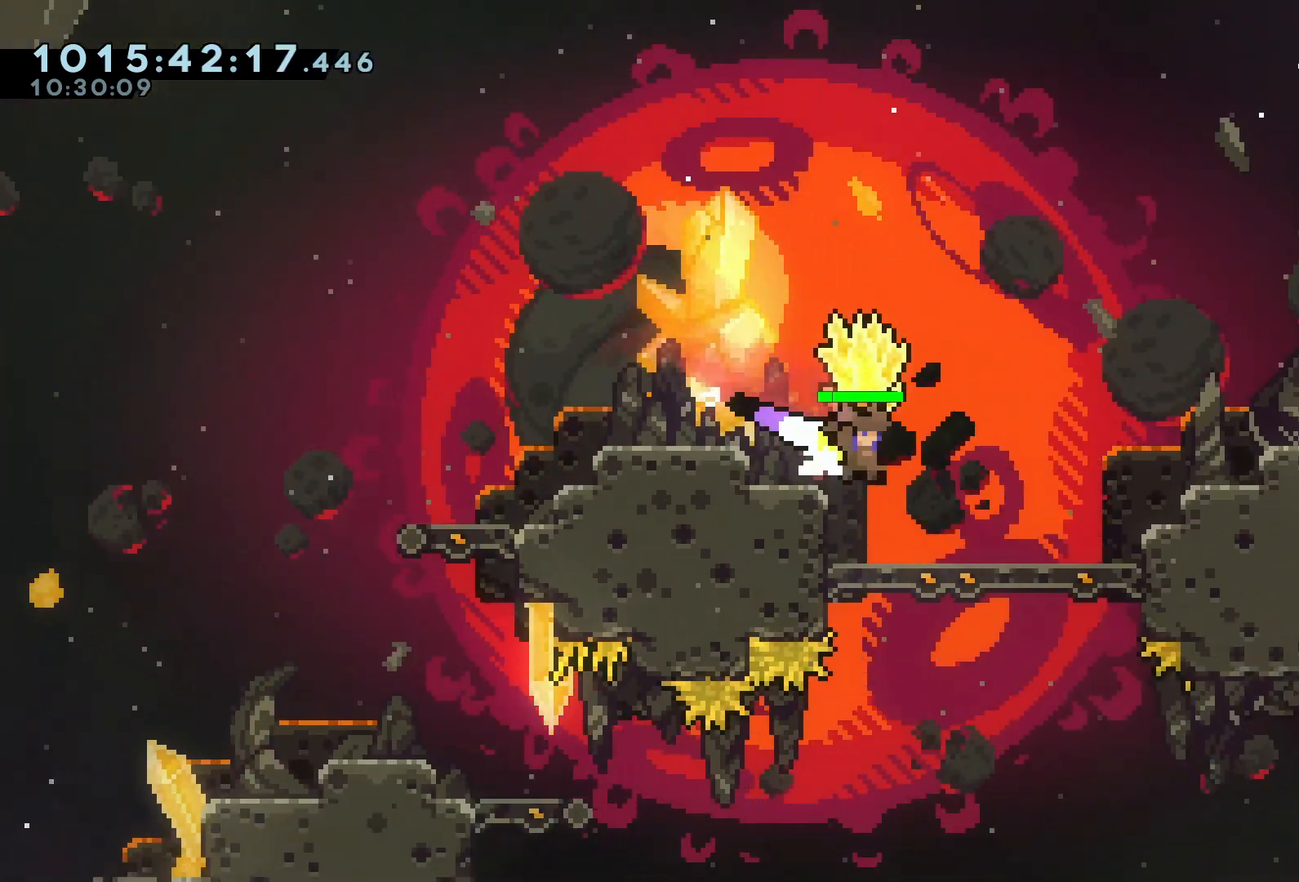
{"keys": ["d", "grab", "jump"], "events": [[467, "jump", "down"]]}
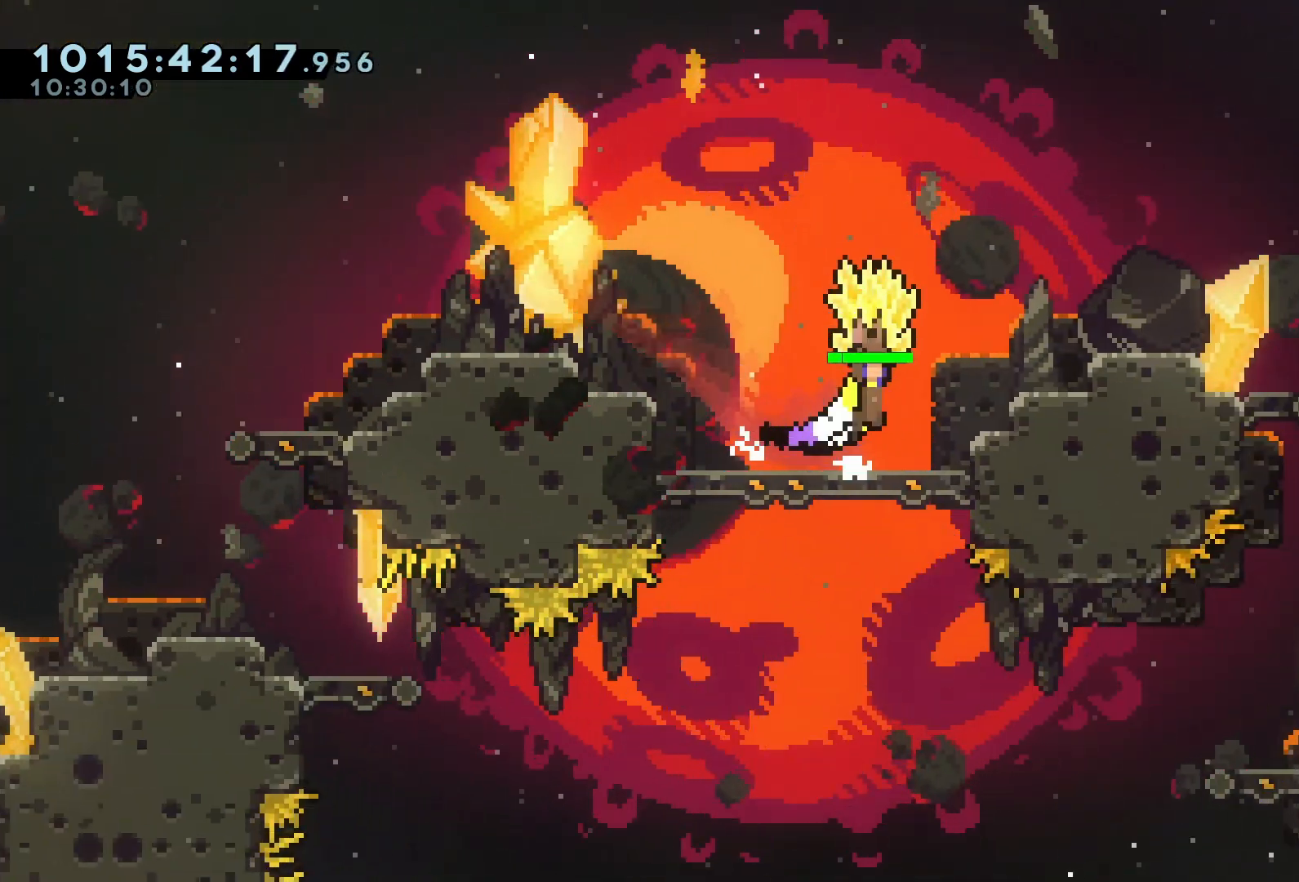
{"keys": ["d", "grab", "jump"], "events": [[100, "jump", "up"], [433, "d", "up"], [433, "jump", "down"], [467, "d", "down"]]}
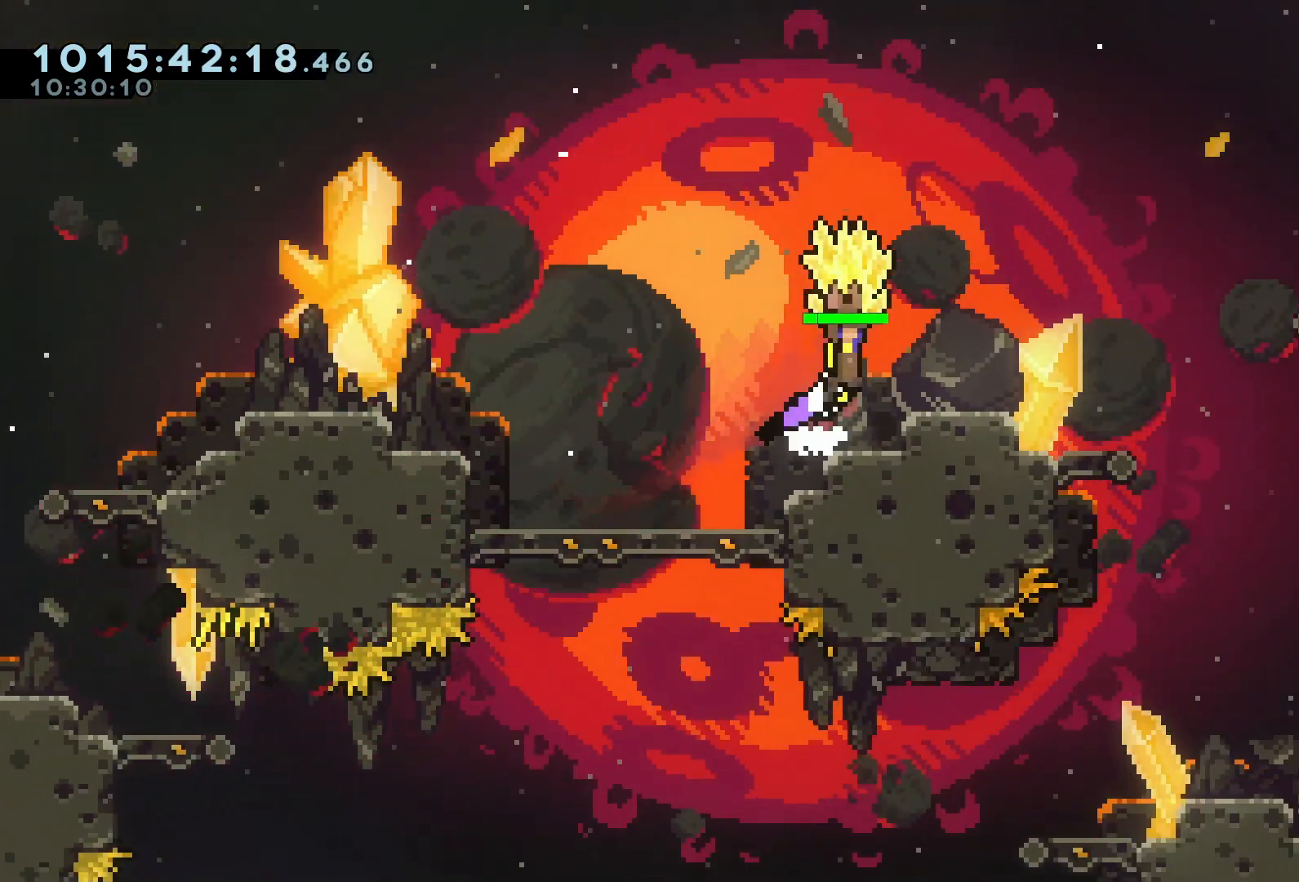
{"keys": ["d", "grab"], "events": [[67, "jump", "up"], [367, "jump", "down"], [500, "jump", "up"]]}
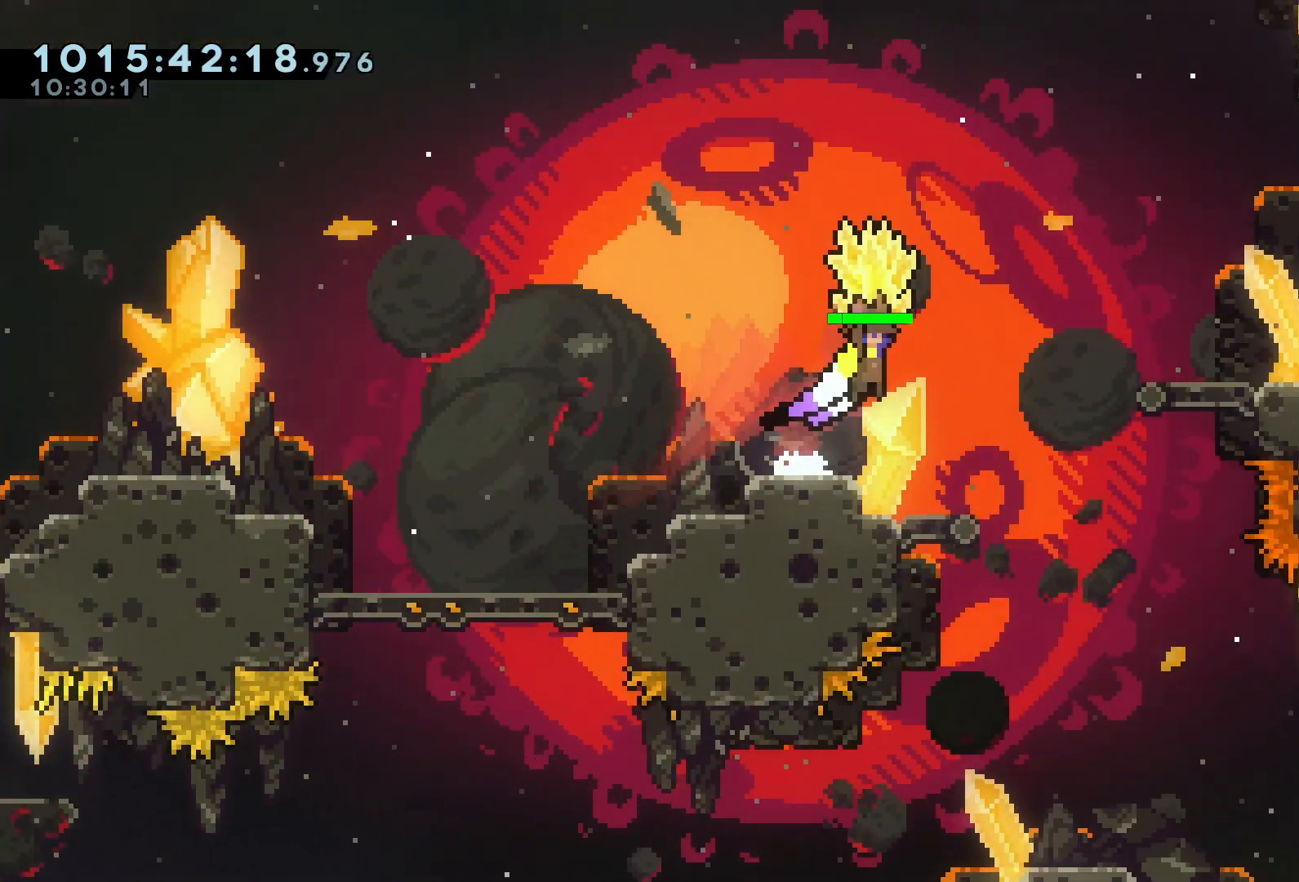
{"keys": ["d", "grab"], "events": [[133, "jump", "down"], [233, "jump", "up"]]}
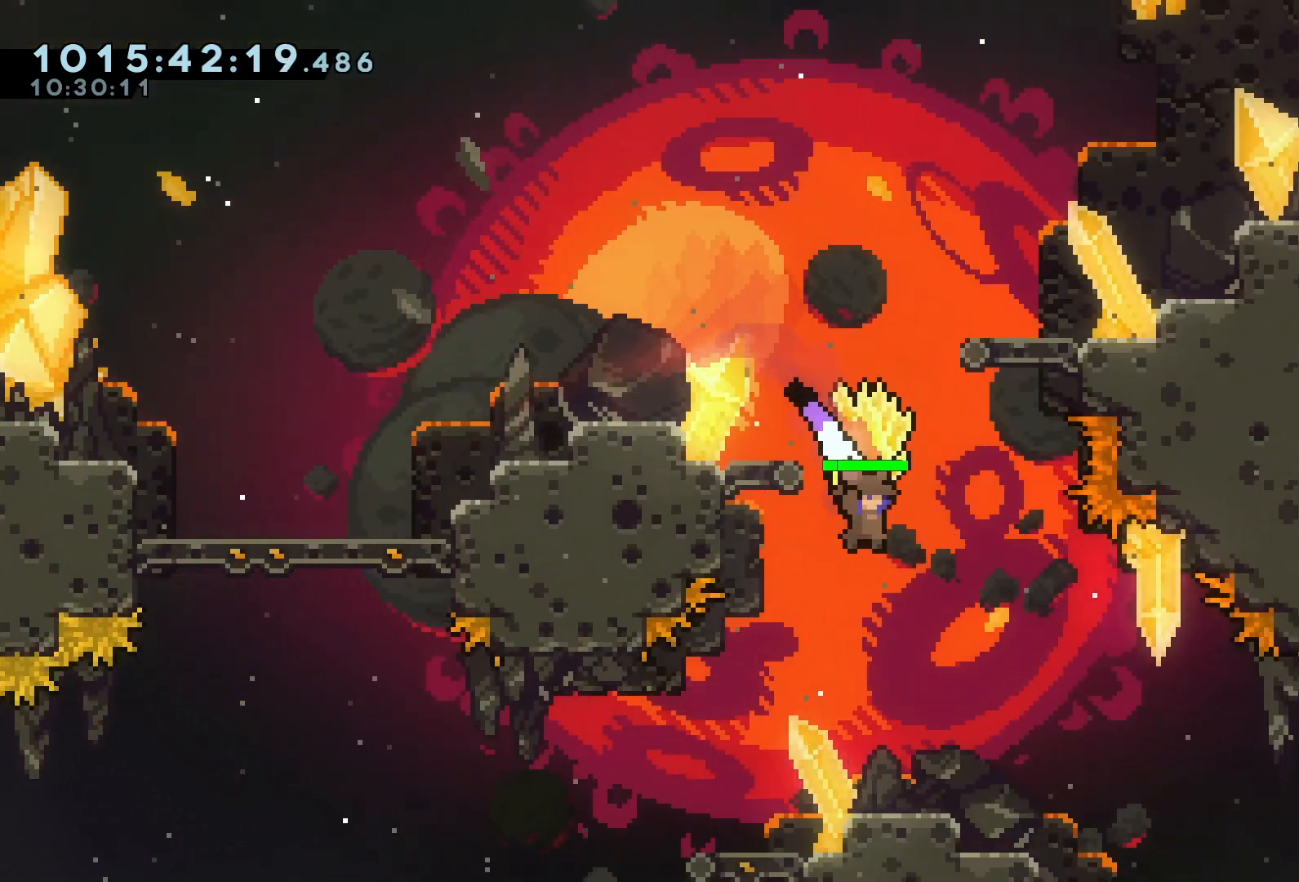
{"keys": ["grab"], "events": [[167, "d", "up"]]}
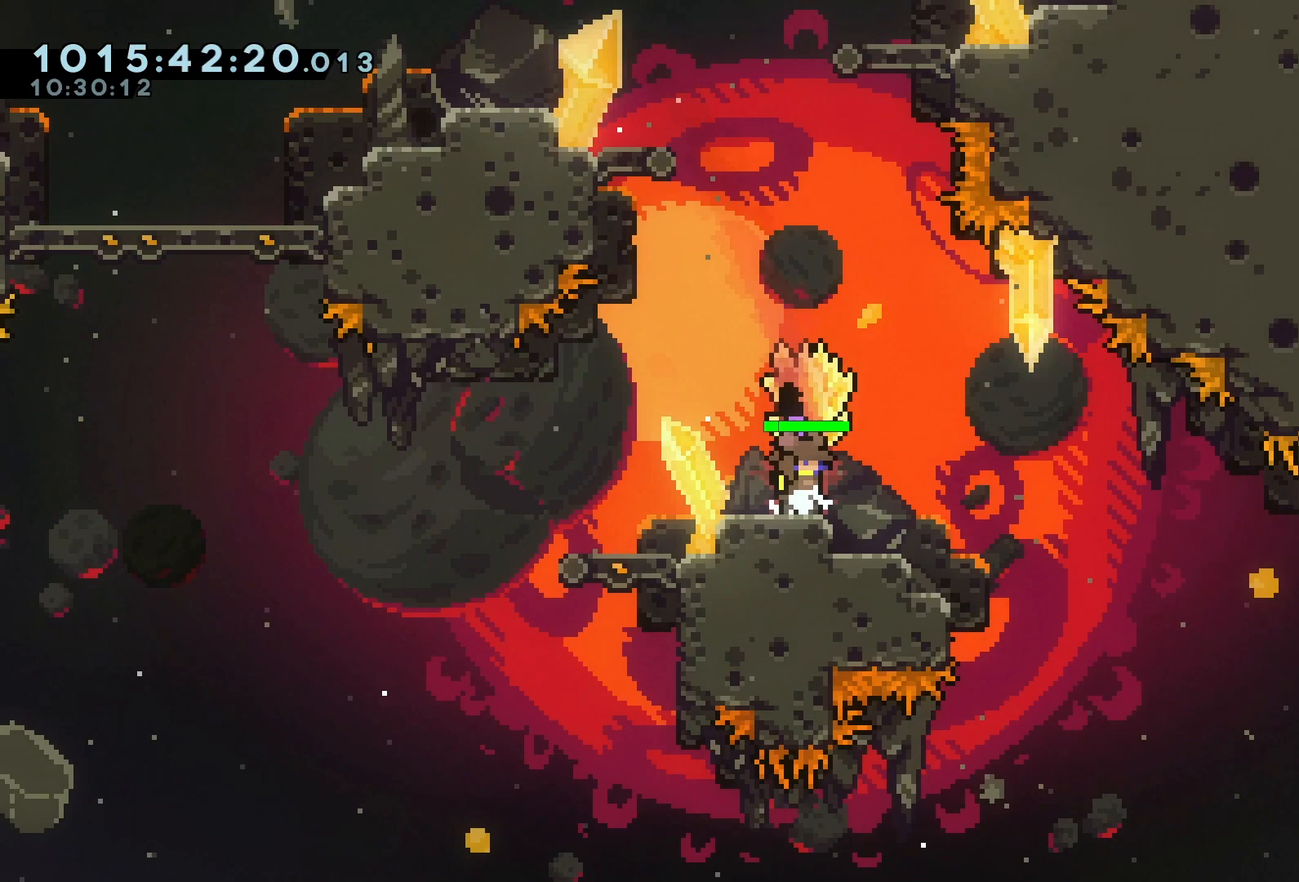
{"keys": ["a", "grab", "jump"], "events": [[500, "a", "down"], [500, "jump", "down"]]}